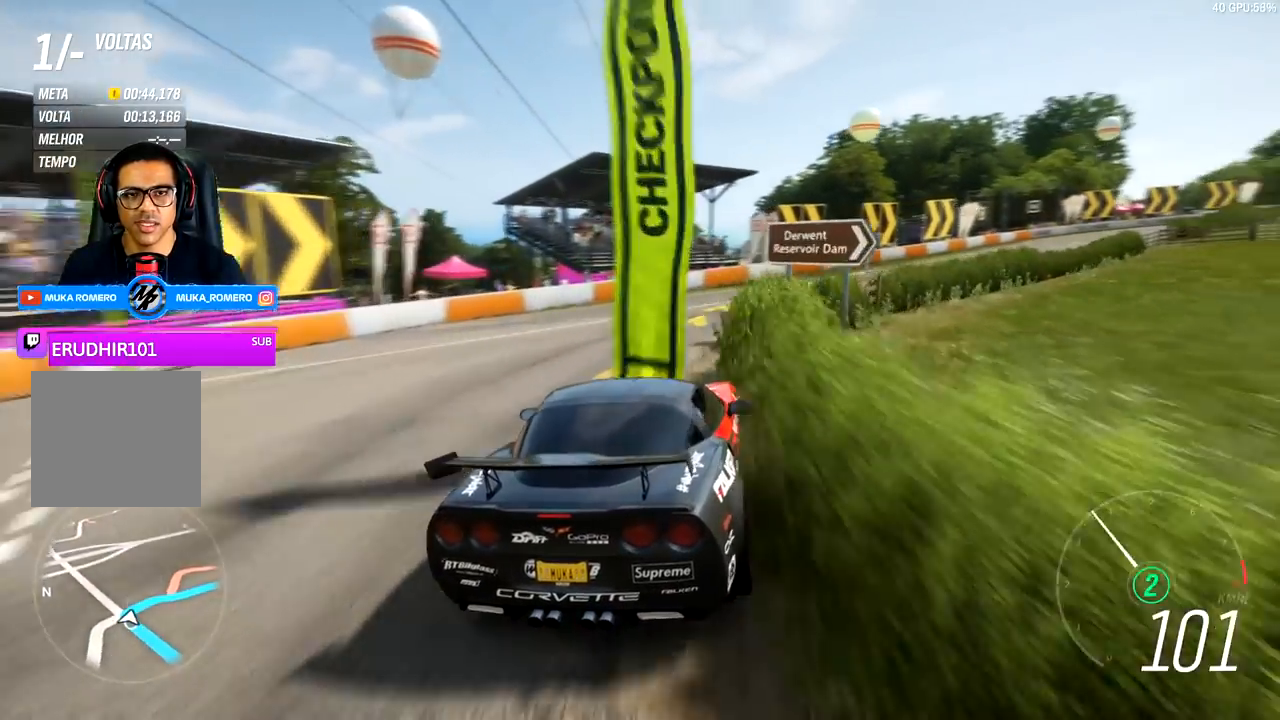
Gameplay with a controller (Xbox layout); each line is a JSON object with the inputs held at the frame after it. "events" lists button and stick changes between this image and that frame as [ms after this image, input, new state], when the widget could be followed in between. Not read: right_stick.
{"buttons": ["R2"], "left_stick": "right", "events": [[317, "left_stick", "center"], [450, "left_stick", "right"]]}
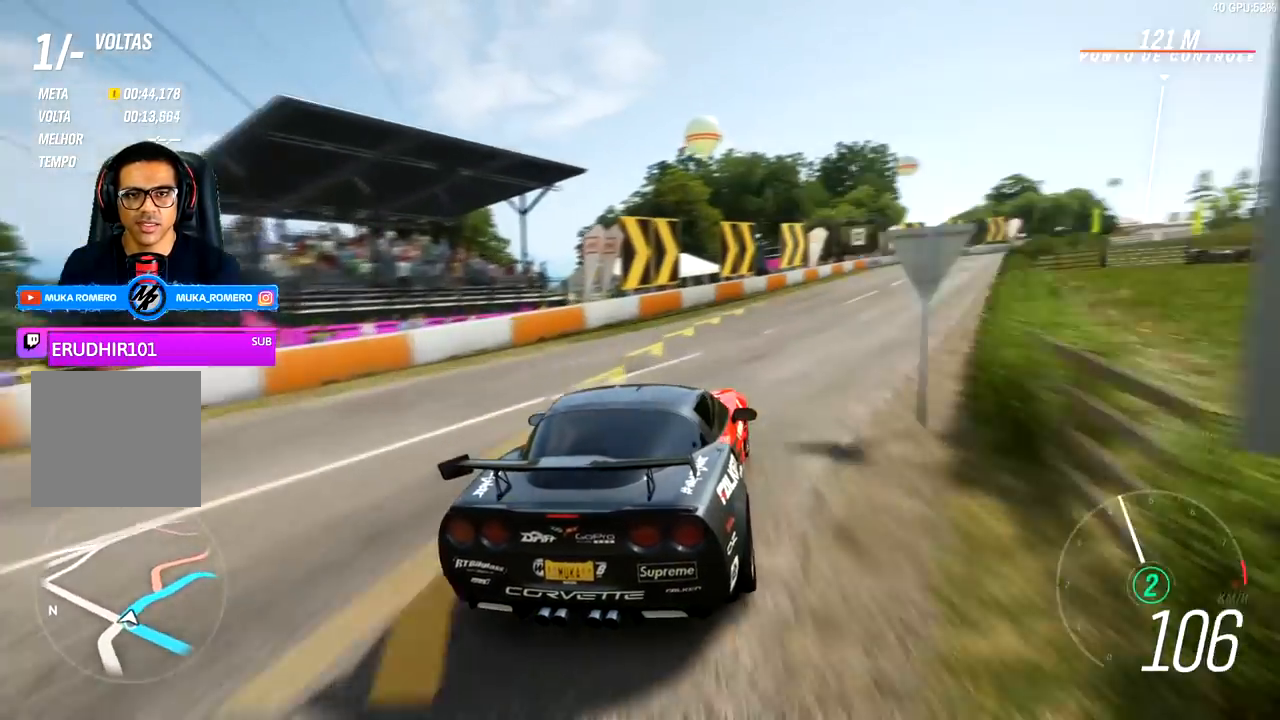
{"buttons": ["R2"], "left_stick": "center", "events": [[167, "left_stick", "center"], [333, "left_stick", "right"], [467, "left_stick", "center"]]}
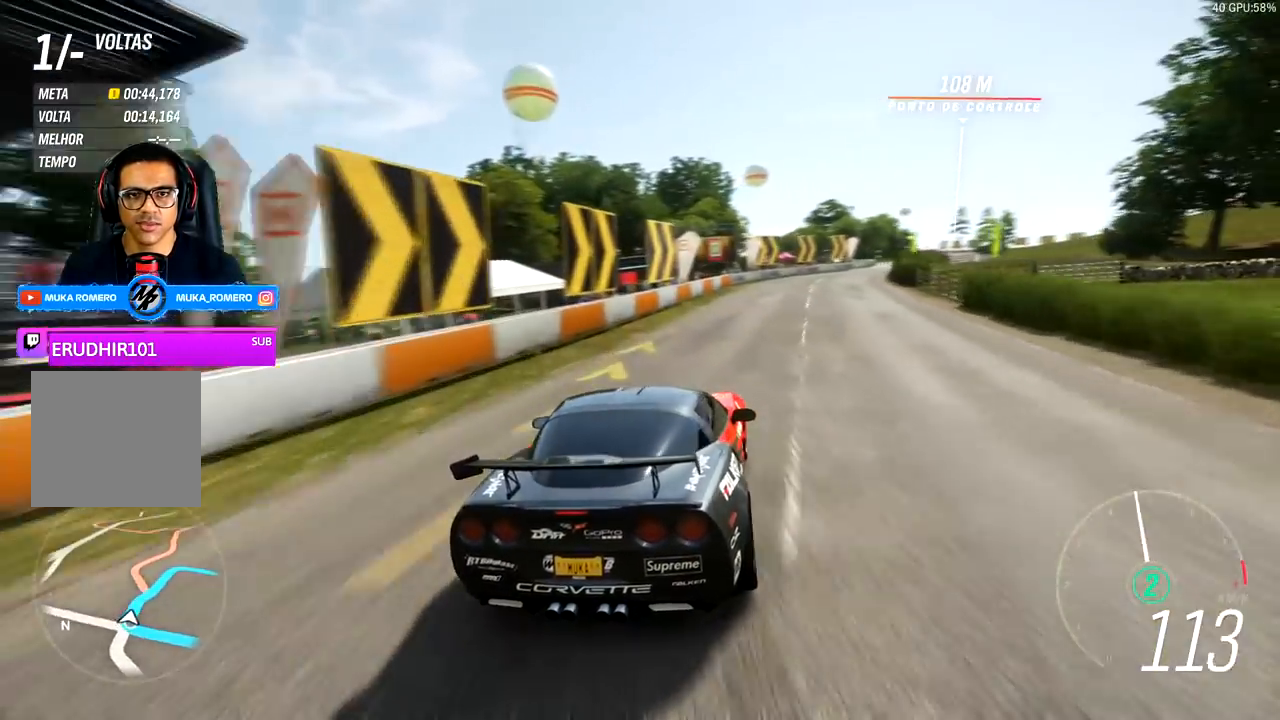
{"buttons": ["R2"], "left_stick": "right", "events": [[67, "left_stick", "left"], [267, "left_stick", "right"]]}
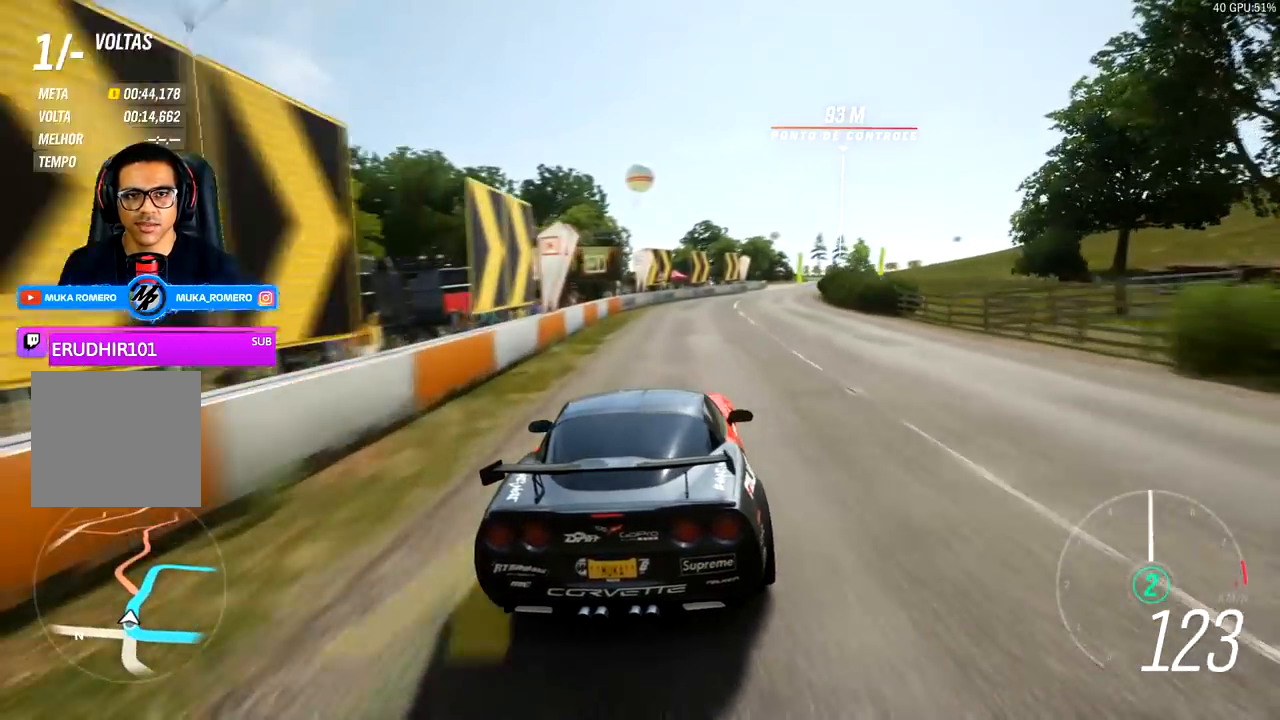
{"buttons": ["R2"], "left_stick": "left", "events": [[167, "left_stick", "center"], [483, "left_stick", "left"]]}
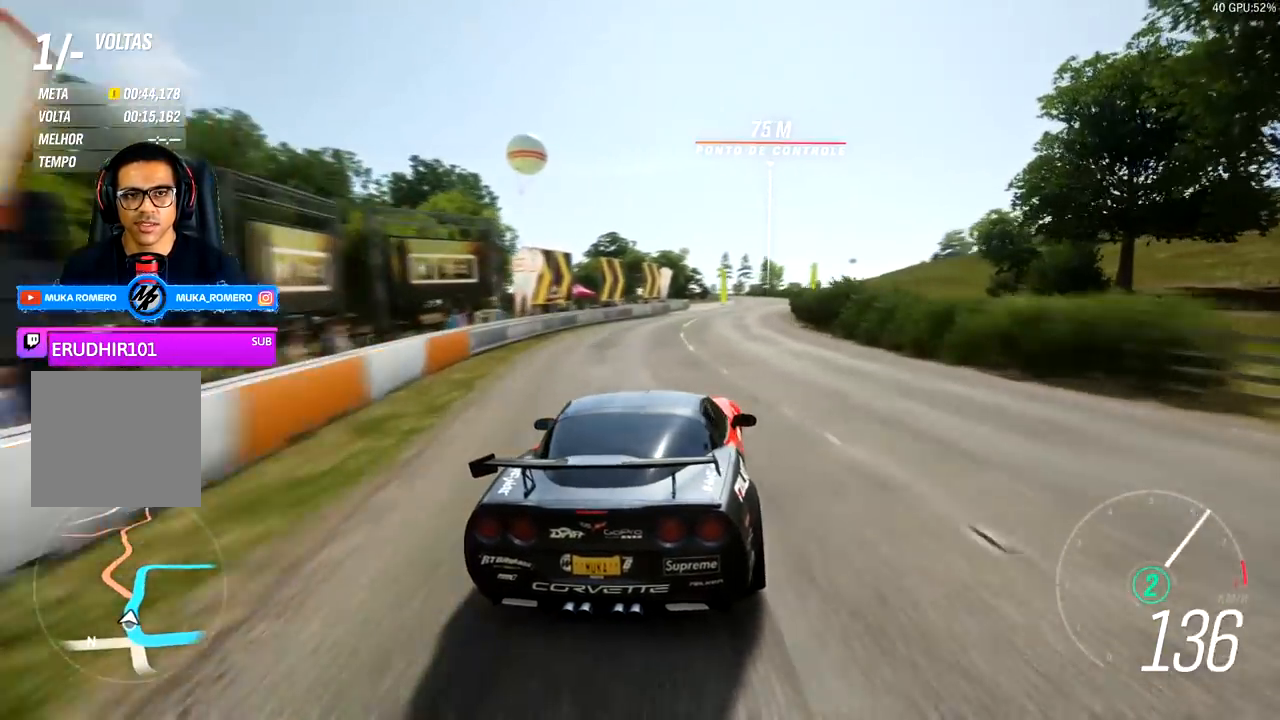
{"buttons": ["R2"], "left_stick": "left", "events": [[133, "left_stick", "center"], [267, "left_stick", "left"]]}
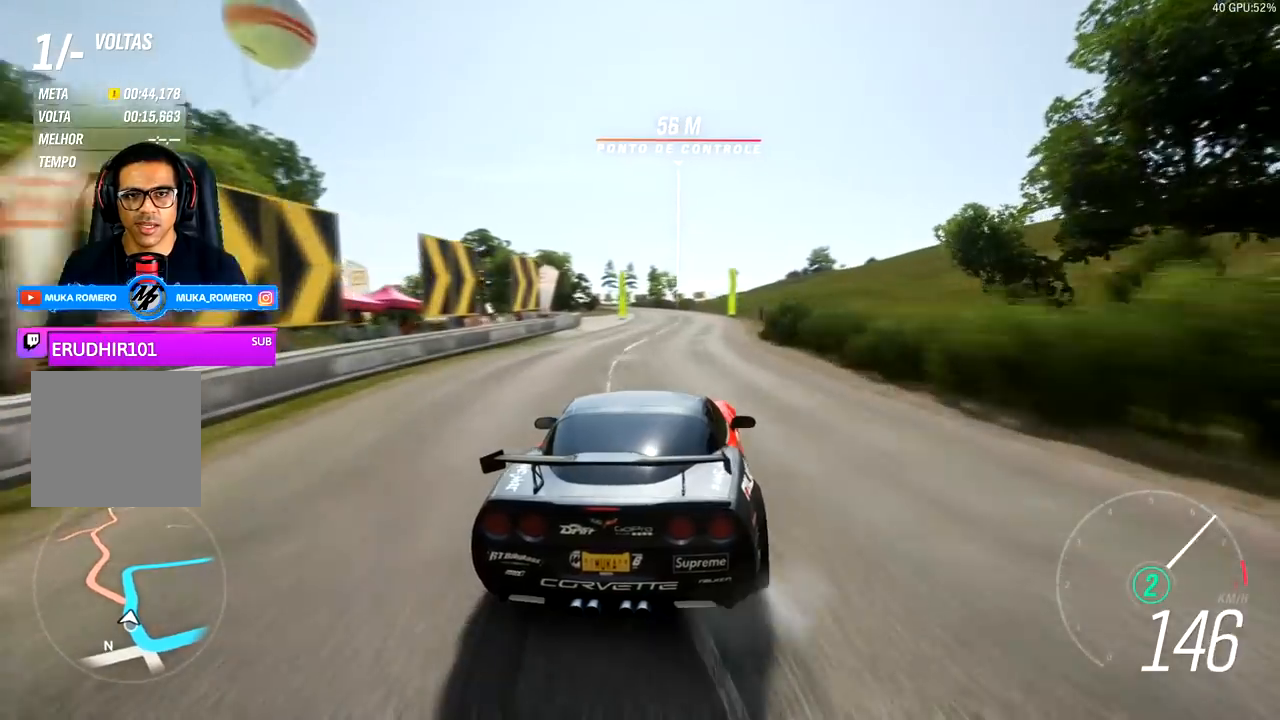
{"buttons": ["R2"], "left_stick": "down-left", "events": [[17, "left_stick", "center"], [267, "left_stick", "left"], [333, "left_stick", "down-left"]]}
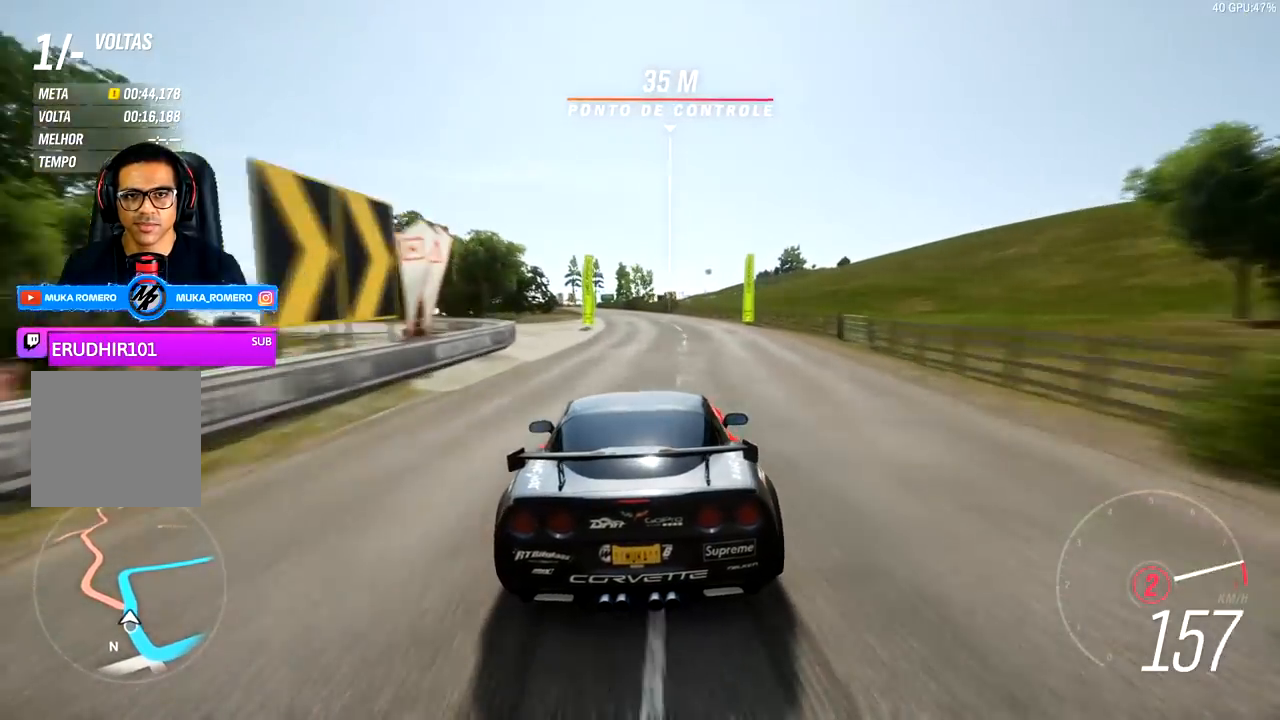
{"buttons": ["R2"], "left_stick": "left", "events": [[67, "left_stick", "center"], [450, "left_stick", "left"]]}
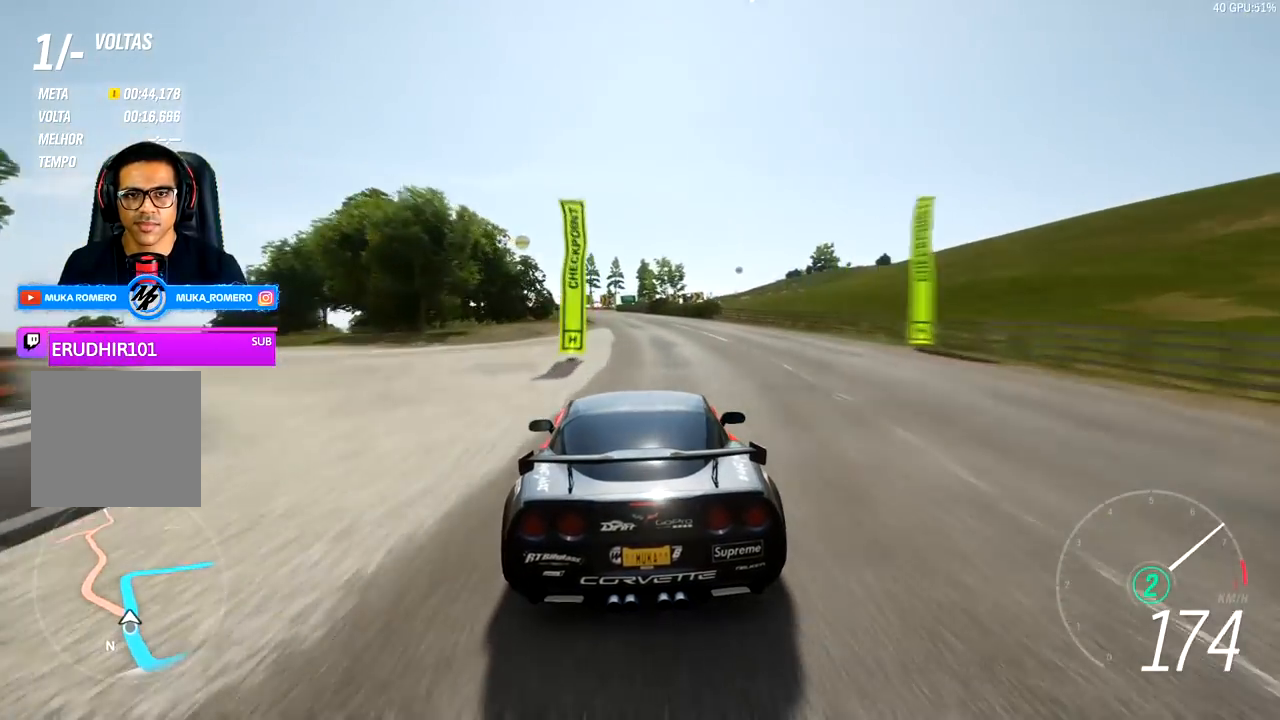
{"buttons": ["R2"], "left_stick": "center", "events": [[83, "left_stick", "center"], [233, "left_stick", "down-left"], [367, "left_stick", "center"]]}
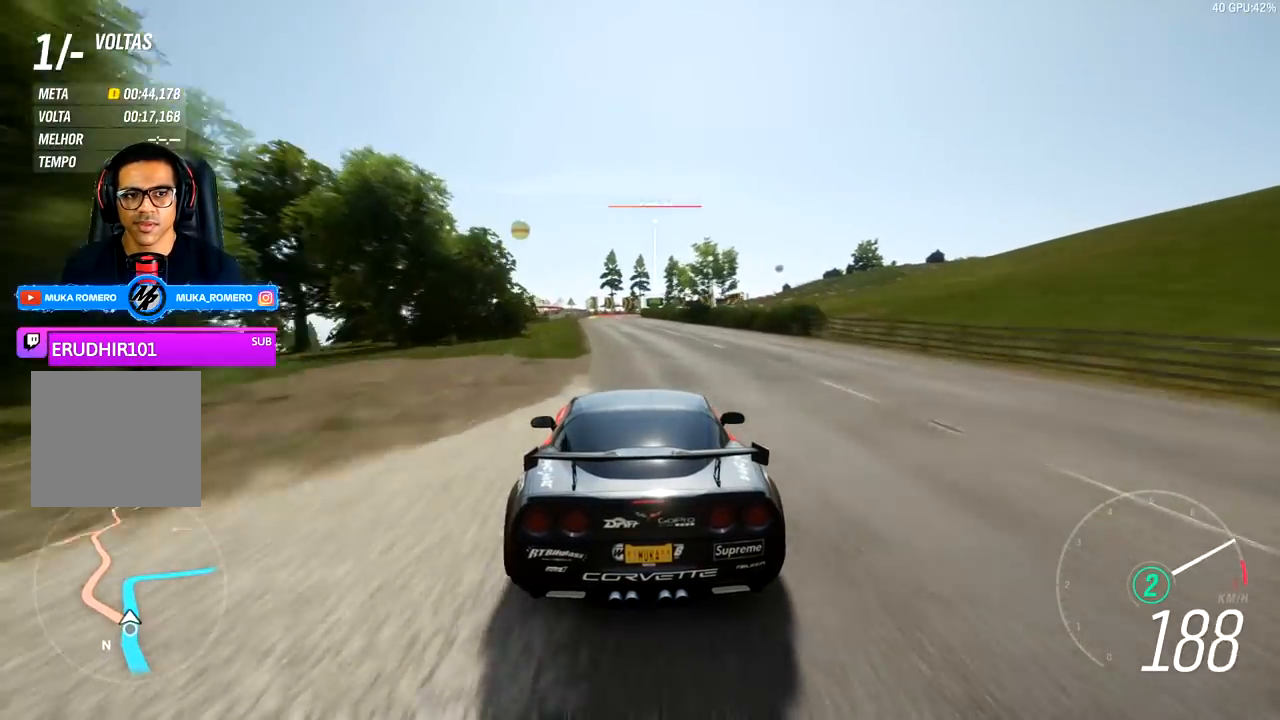
{"buttons": ["R2"], "left_stick": "center", "events": [[17, "left_stick", "down-left"], [133, "left_stick", "center"], [333, "left_stick", "down-left"], [383, "A", "down"], [383, "B", "down"], [467, "A", "up"], [467, "B", "up"], [483, "left_stick", "center"]]}
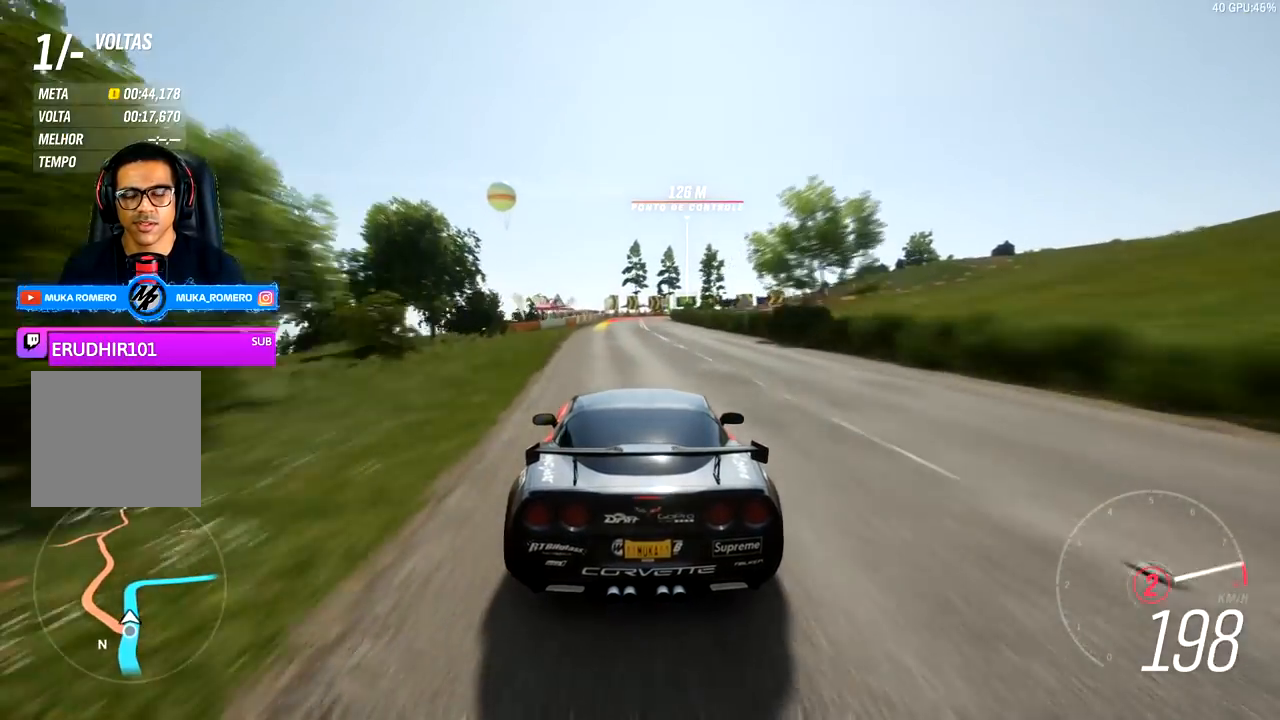
{"buttons": ["R2"], "left_stick": "center", "events": []}
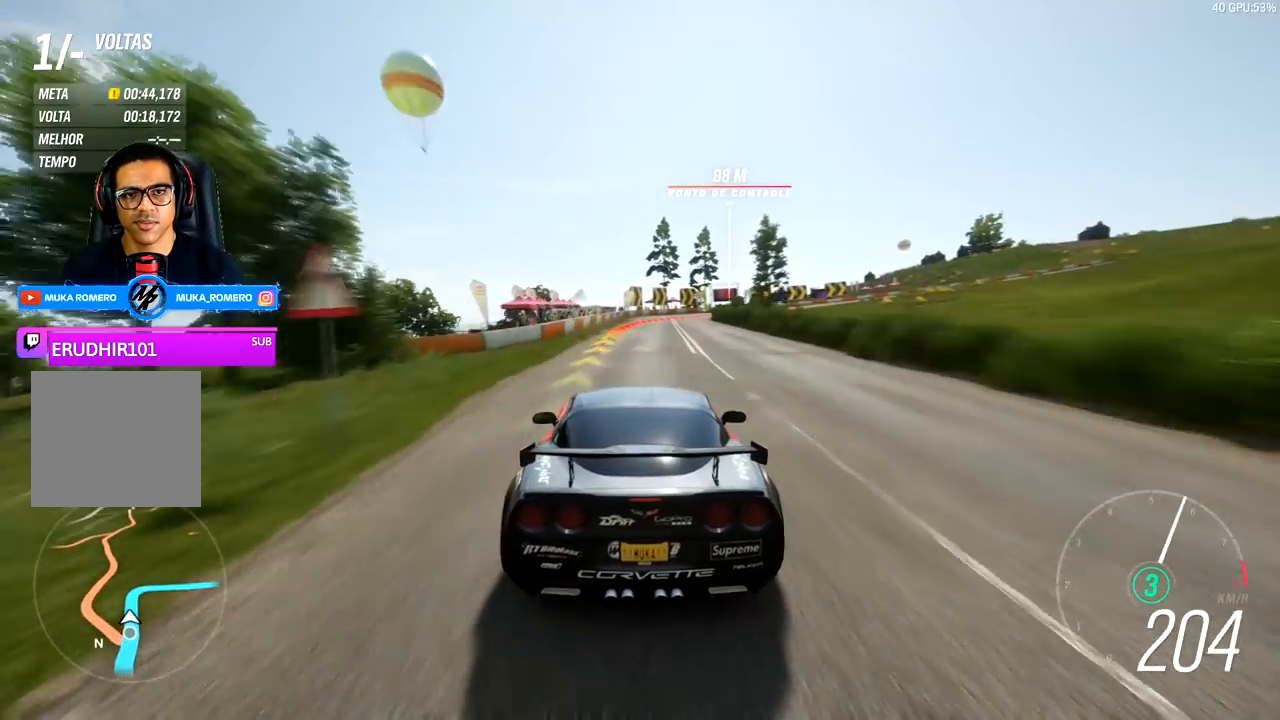
{"buttons": ["L2"], "left_stick": "right", "events": [[117, "left_stick", "right"], [217, "L2", "down"], [250, "A", "down"], [250, "X", "down"], [333, "X", "up"], [350, "A", "up"], [383, "R2", "up"]]}
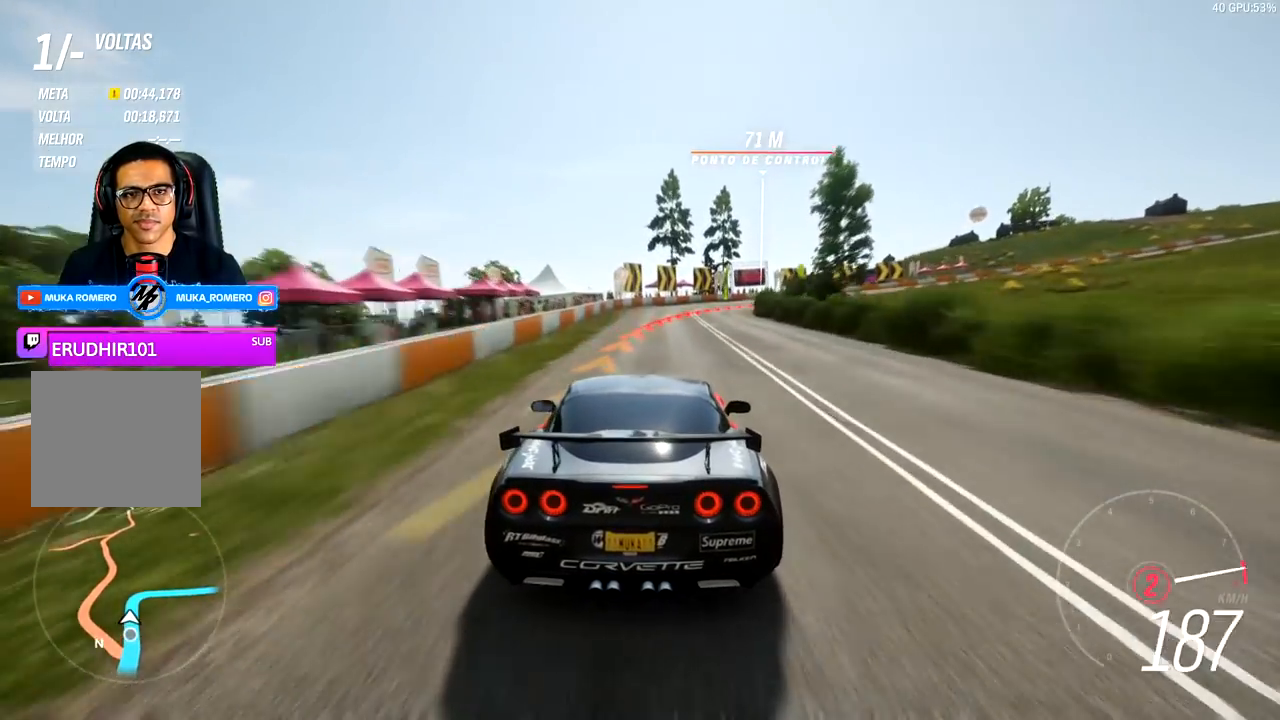
{"buttons": [], "left_stick": "right", "events": [[117, "L2", "up"], [217, "L2", "down"], [267, "L2", "up"]]}
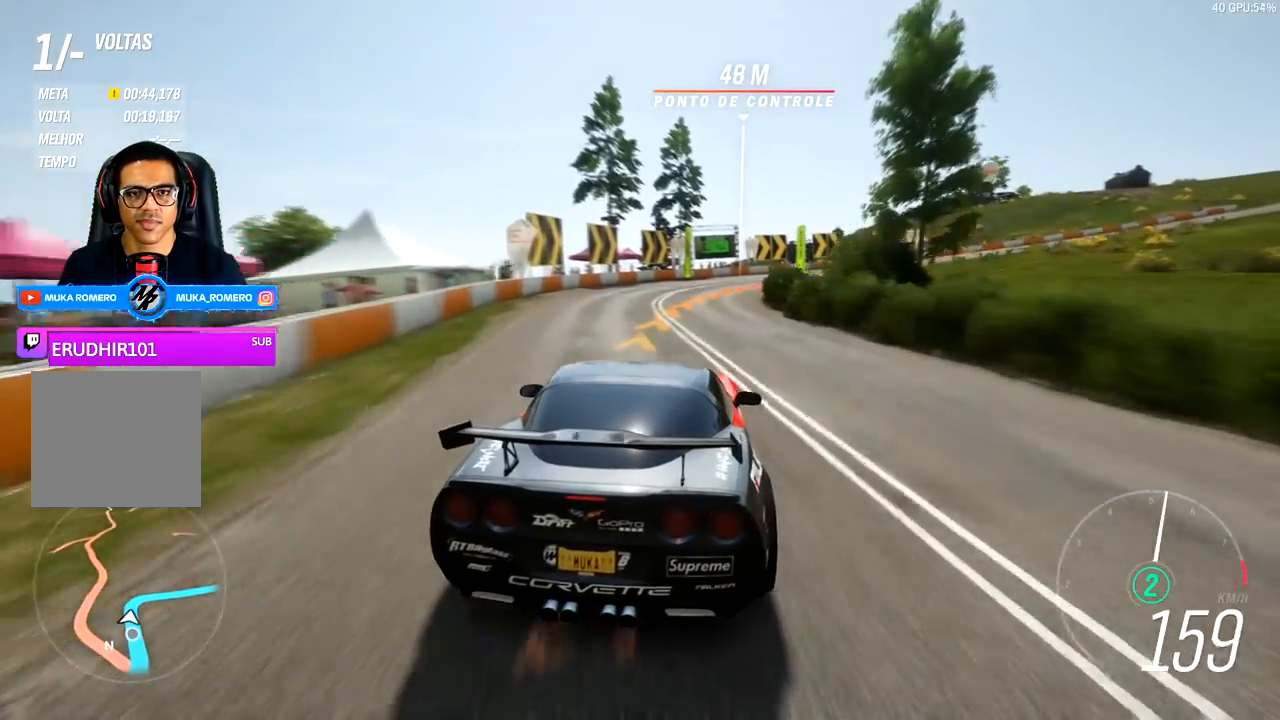
{"buttons": ["R2"], "left_stick": "right", "events": [[383, "R2", "down"]]}
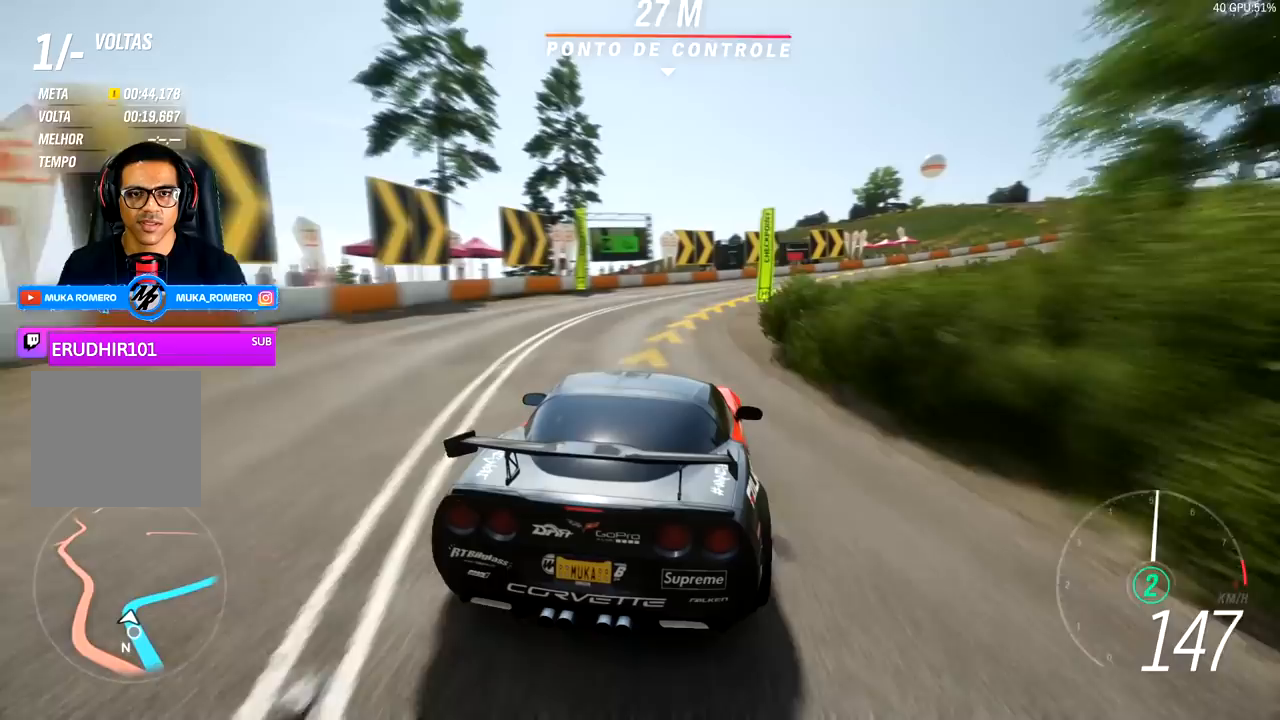
{"buttons": ["R2"], "left_stick": "right", "events": [[183, "R2", "up"], [483, "R2", "down"]]}
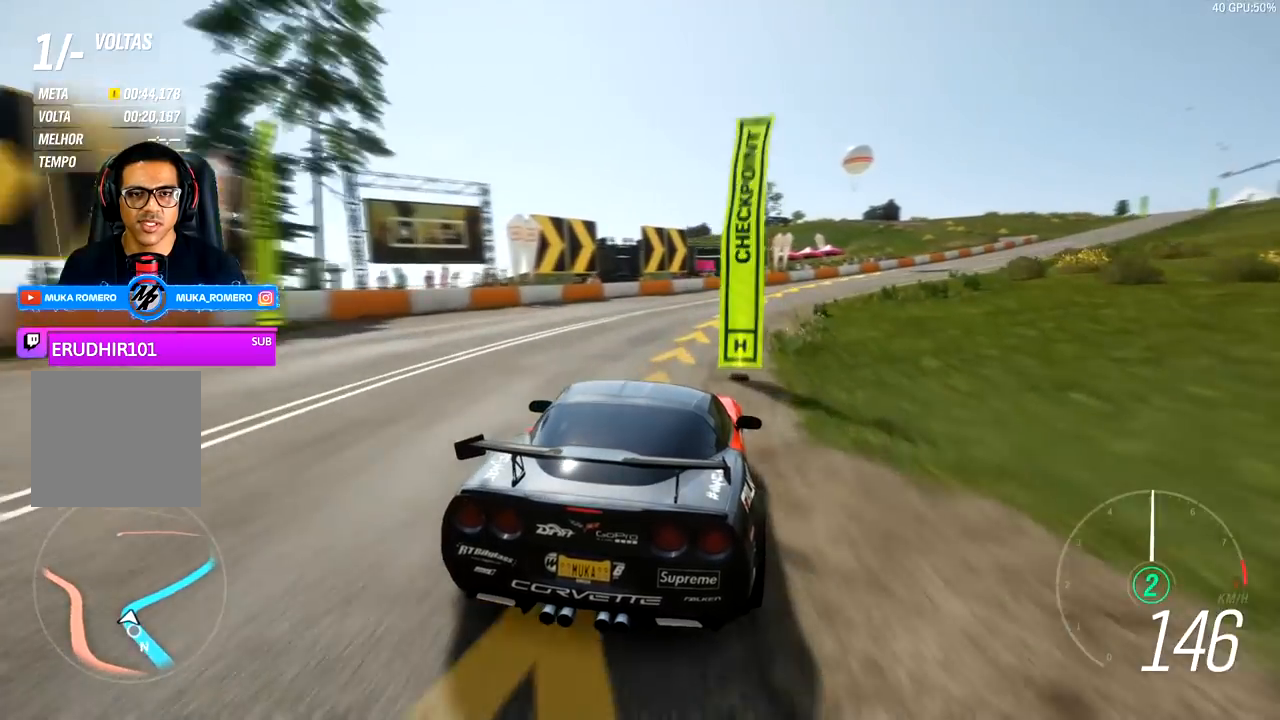
{"buttons": ["R2"], "left_stick": "right", "events": []}
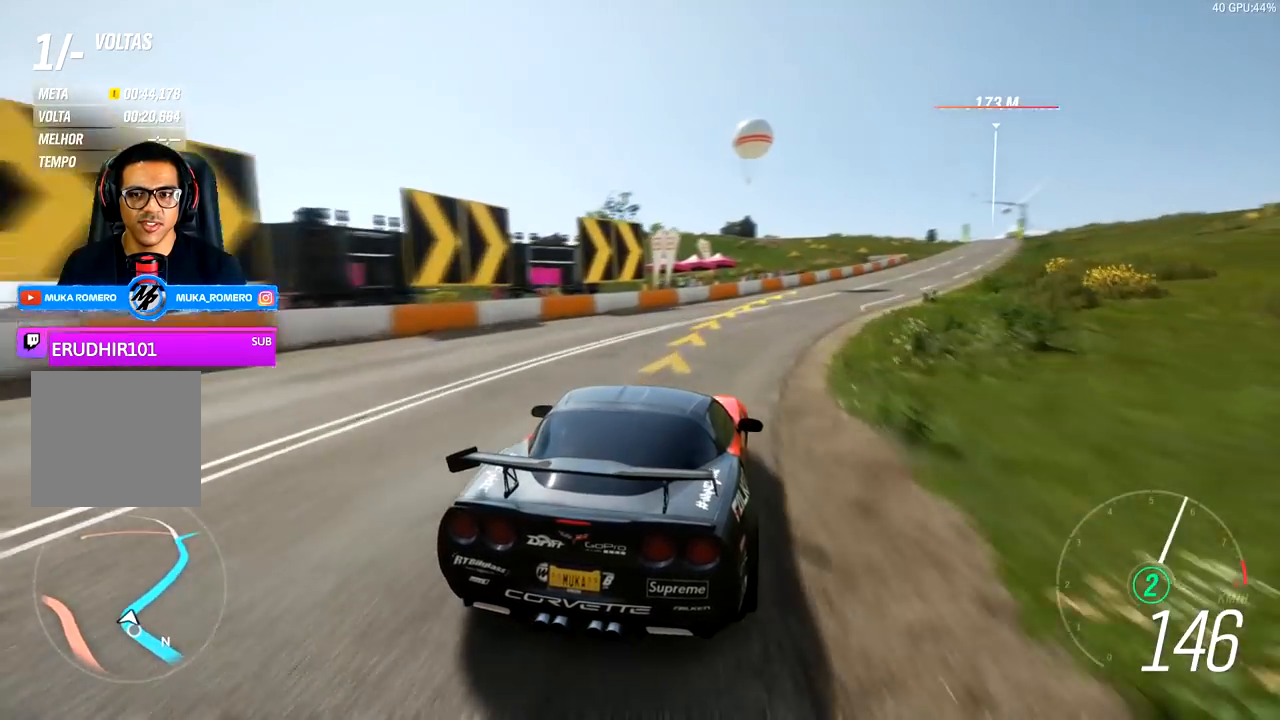
{"buttons": ["R2"], "left_stick": "right", "events": [[267, "left_stick", "center"], [483, "left_stick", "right"]]}
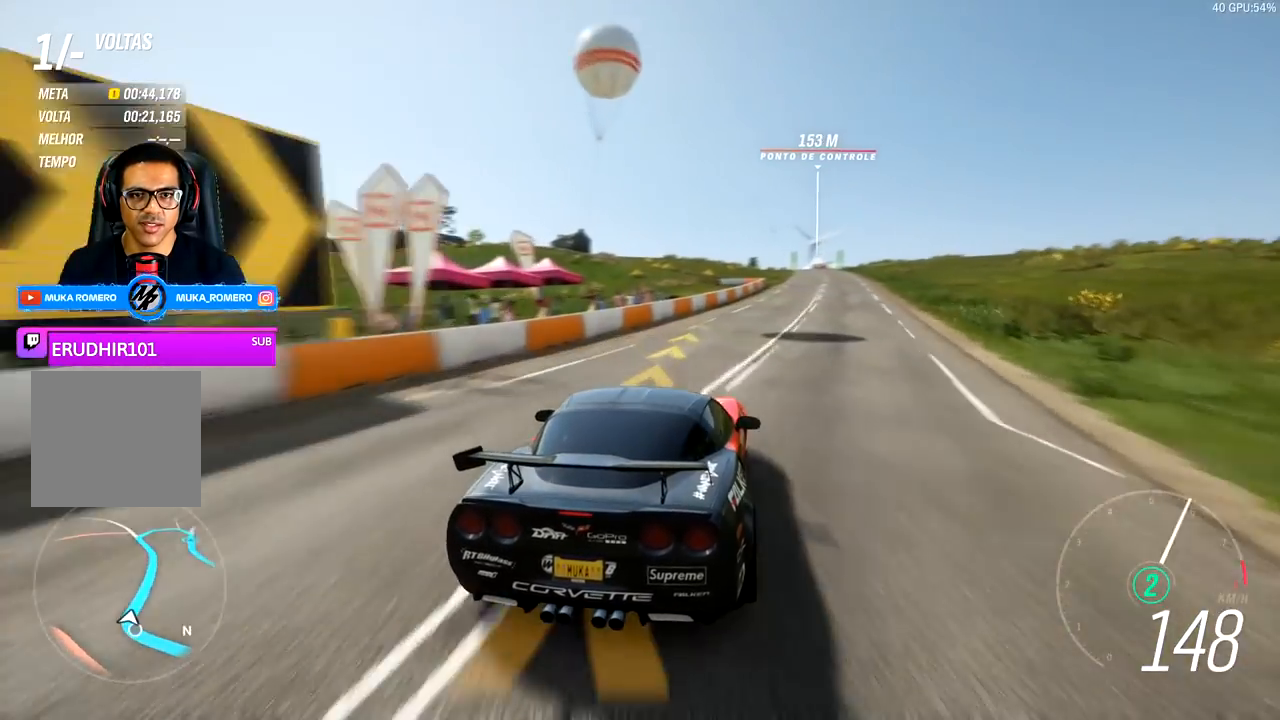
{"buttons": ["R2"], "left_stick": "center", "events": [[117, "left_stick", "center"], [333, "left_stick", "left"], [483, "left_stick", "center"]]}
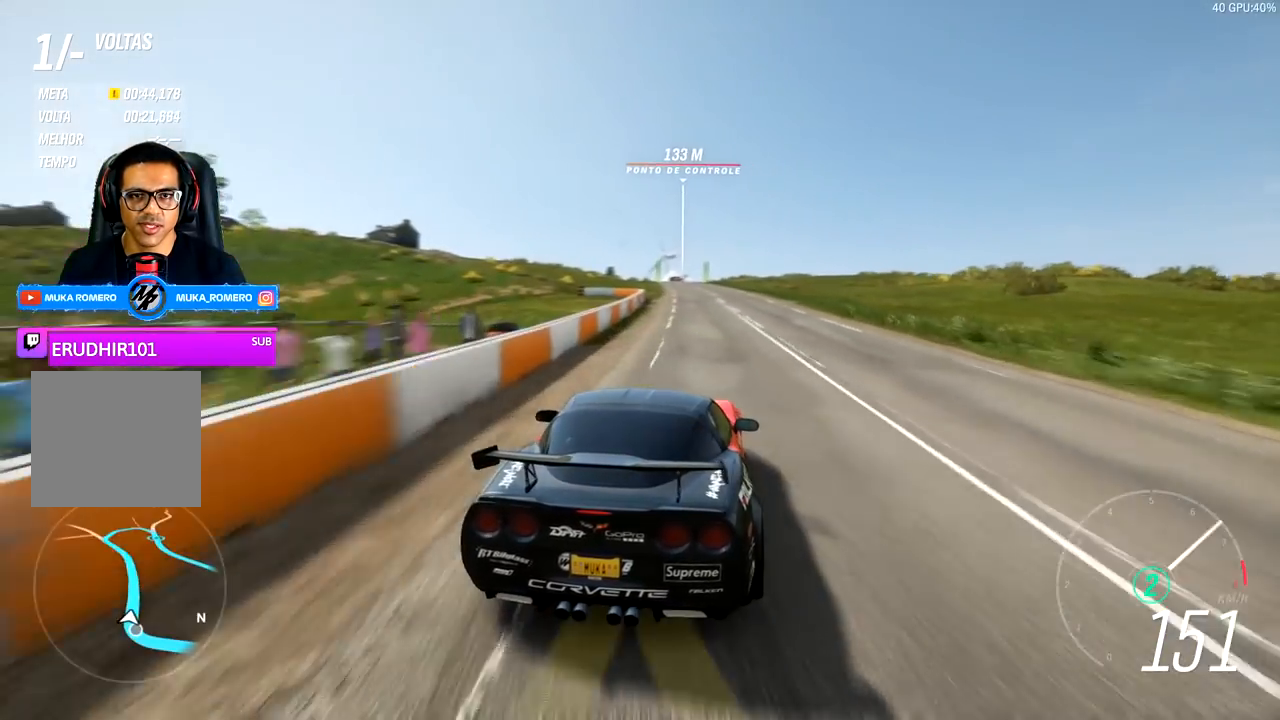
{"buttons": ["R2"], "left_stick": "center", "events": [[217, "left_stick", "left"], [283, "left_stick", "down-left"], [467, "left_stick", "center"]]}
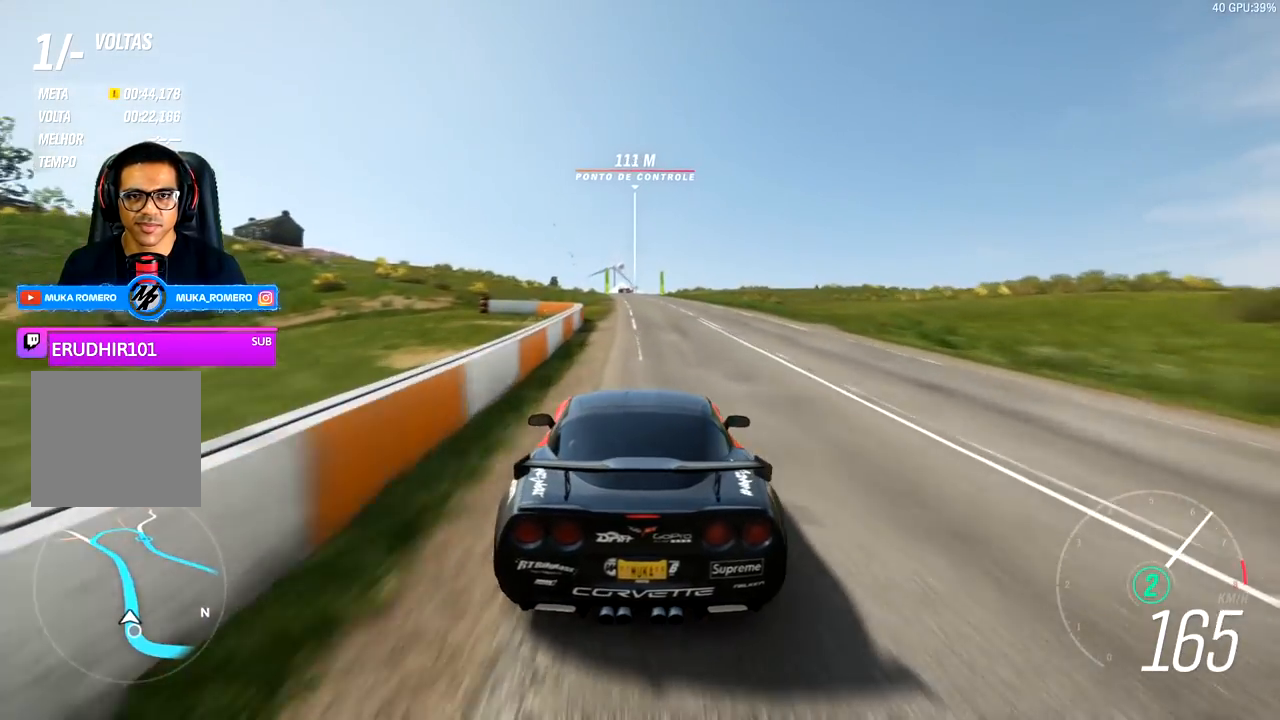
{"buttons": ["R2"], "left_stick": "center", "events": [[167, "left_stick", "right"], [367, "left_stick", "center"]]}
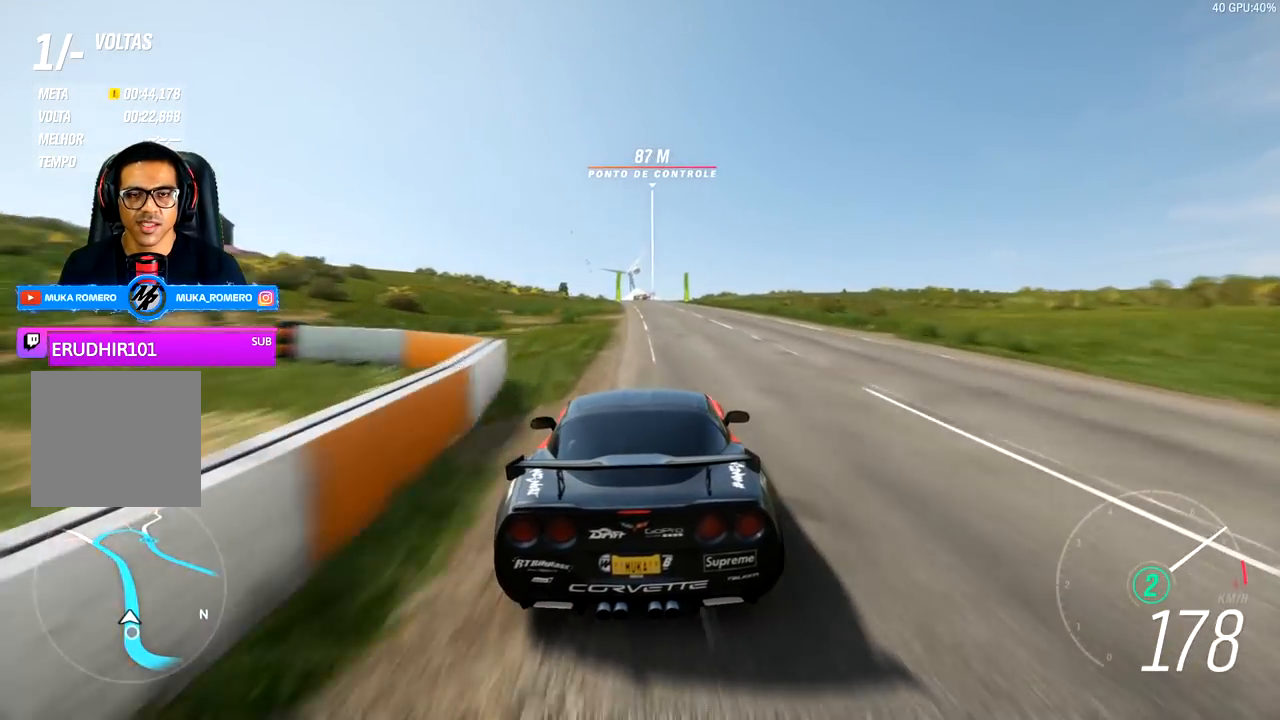
{"buttons": ["R2"], "left_stick": "left", "events": [[483, "left_stick", "left"]]}
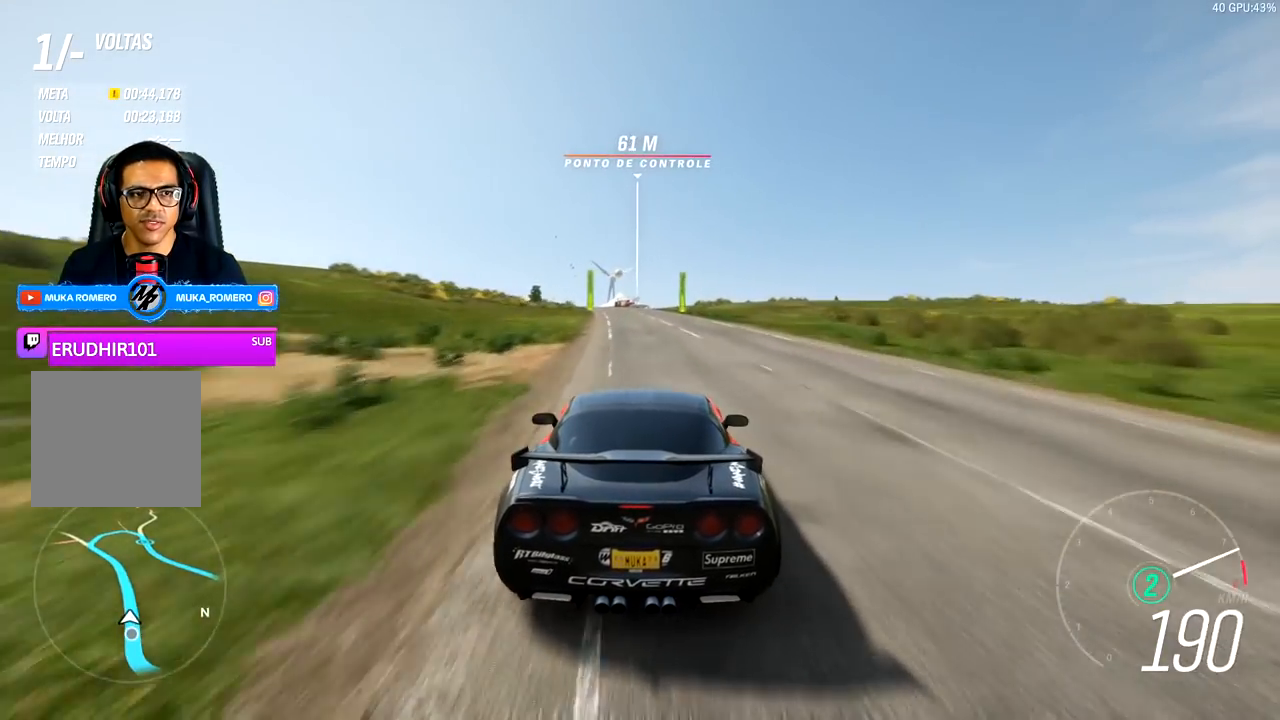
{"buttons": ["R2"], "left_stick": "center", "events": [[100, "left_stick", "center"], [317, "A", "down"], [317, "B", "down"], [383, "left_stick", "left"], [433, "A", "up"], [433, "B", "up"], [467, "left_stick", "center"]]}
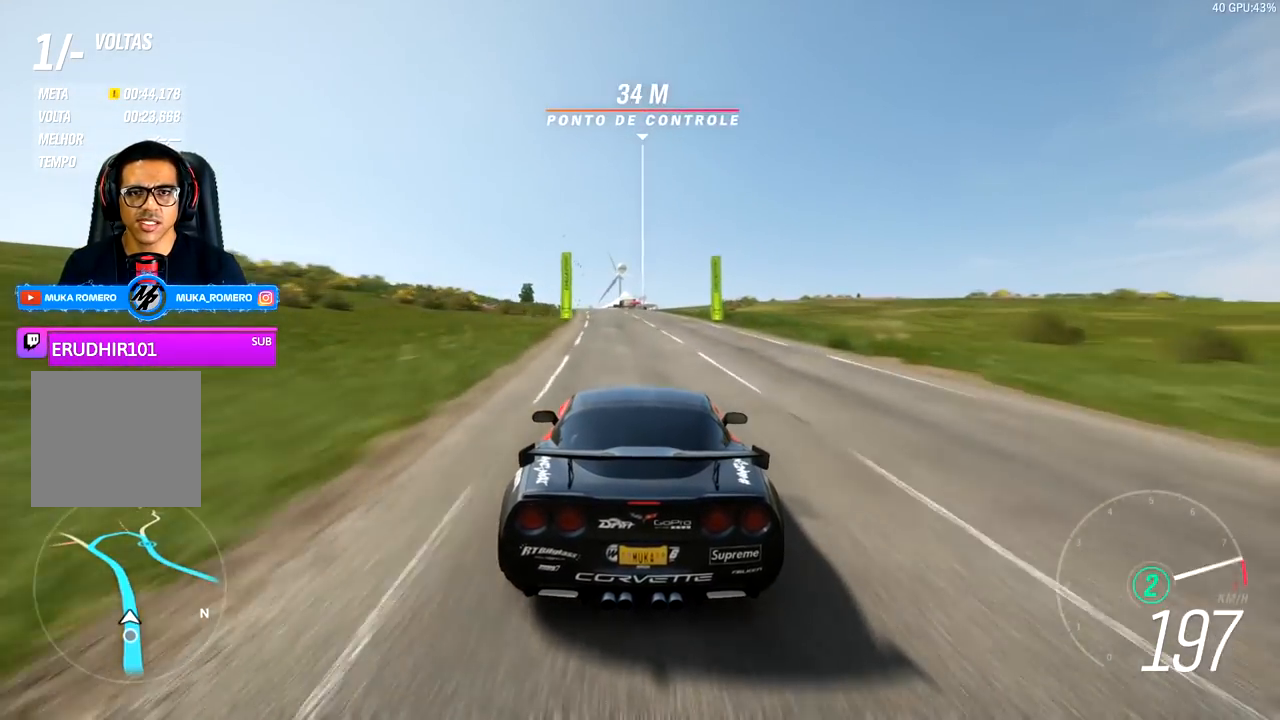
{"buttons": ["R2"], "left_stick": "center", "events": [[150, "left_stick", "down-left"], [317, "left_stick", "center"]]}
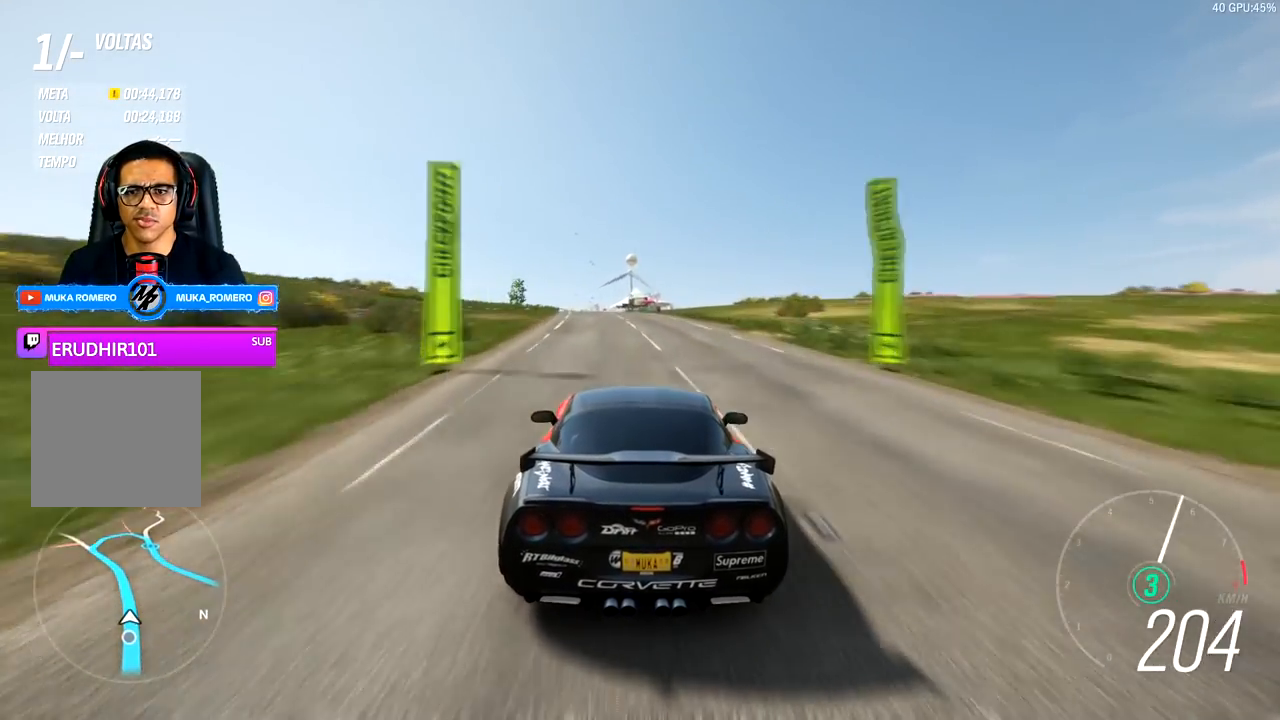
{"buttons": ["R2"], "left_stick": "center", "events": [[17, "left_stick", "left"], [133, "left_stick", "center"], [317, "left_stick", "left"], [450, "left_stick", "center"]]}
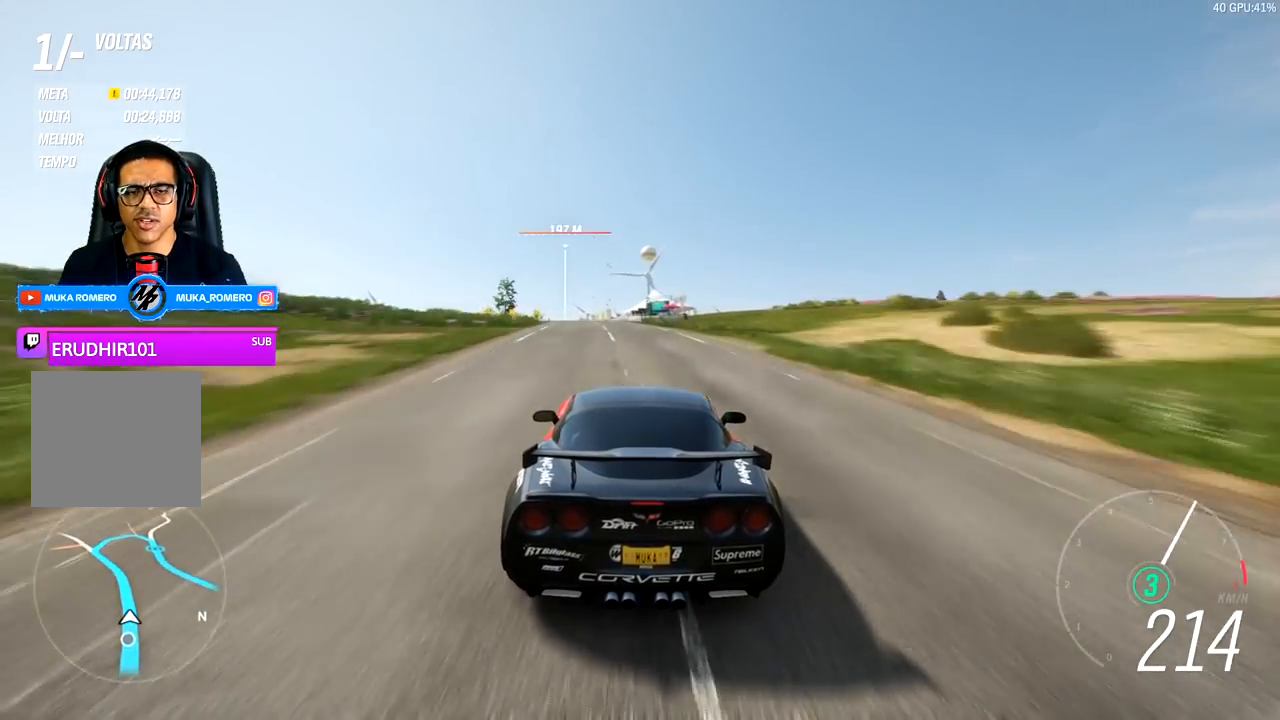
{"buttons": ["R2"], "left_stick": "center", "events": [[217, "left_stick", "down-left"], [450, "left_stick", "center"]]}
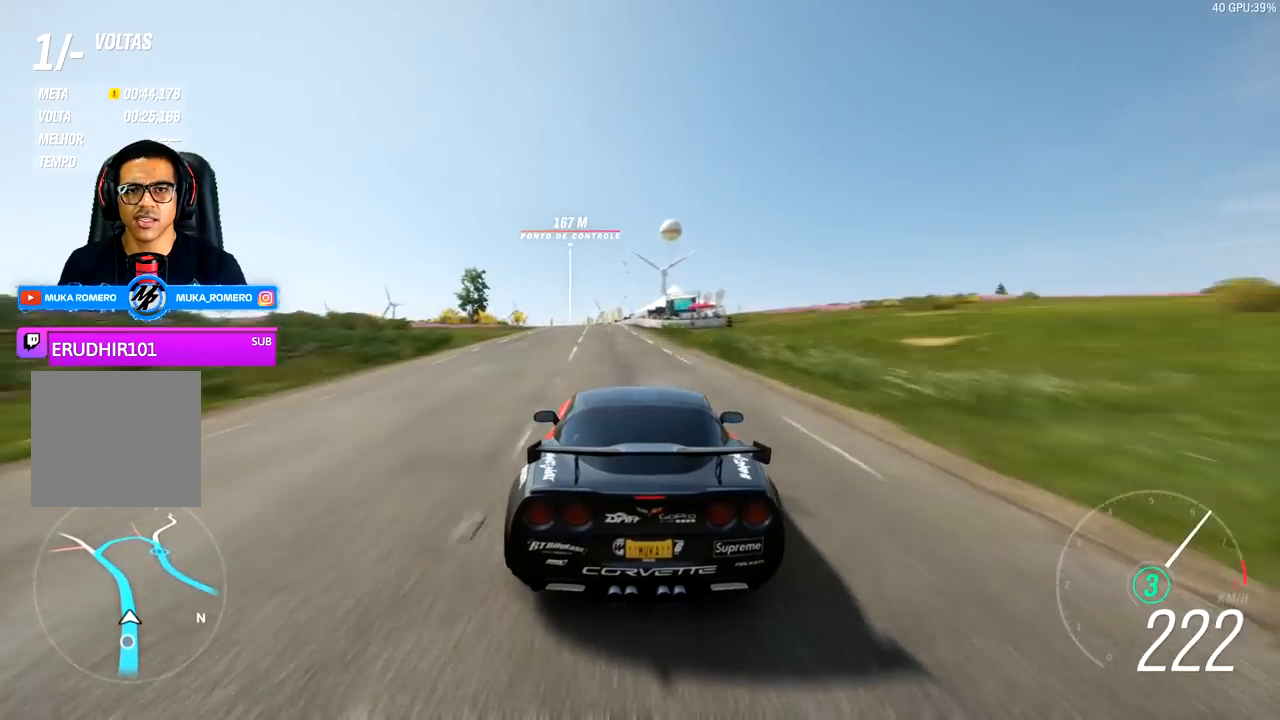
{"buttons": ["R2"], "left_stick": "down-left", "events": [[133, "left_stick", "left"], [350, "left_stick", "center"], [467, "left_stick", "down-left"]]}
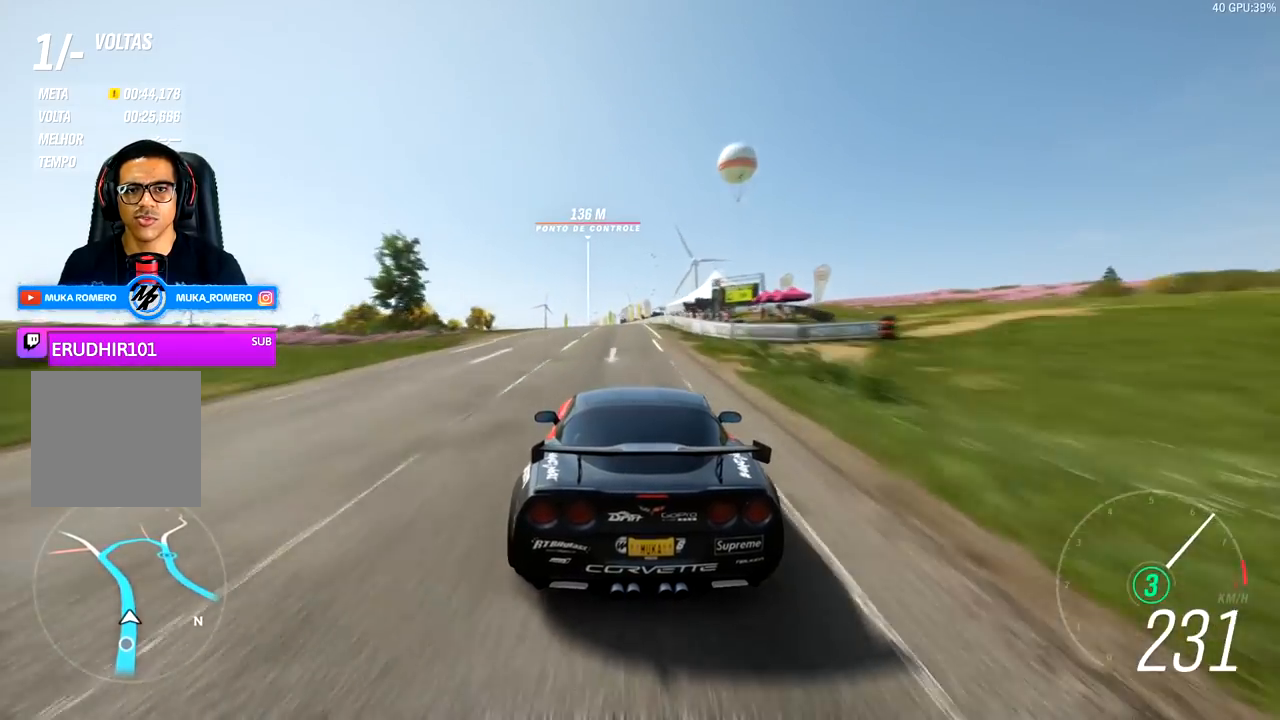
{"buttons": ["R2"], "left_stick": "center", "events": [[133, "left_stick", "center"], [283, "left_stick", "left"], [383, "left_stick", "down-left"], [483, "left_stick", "center"]]}